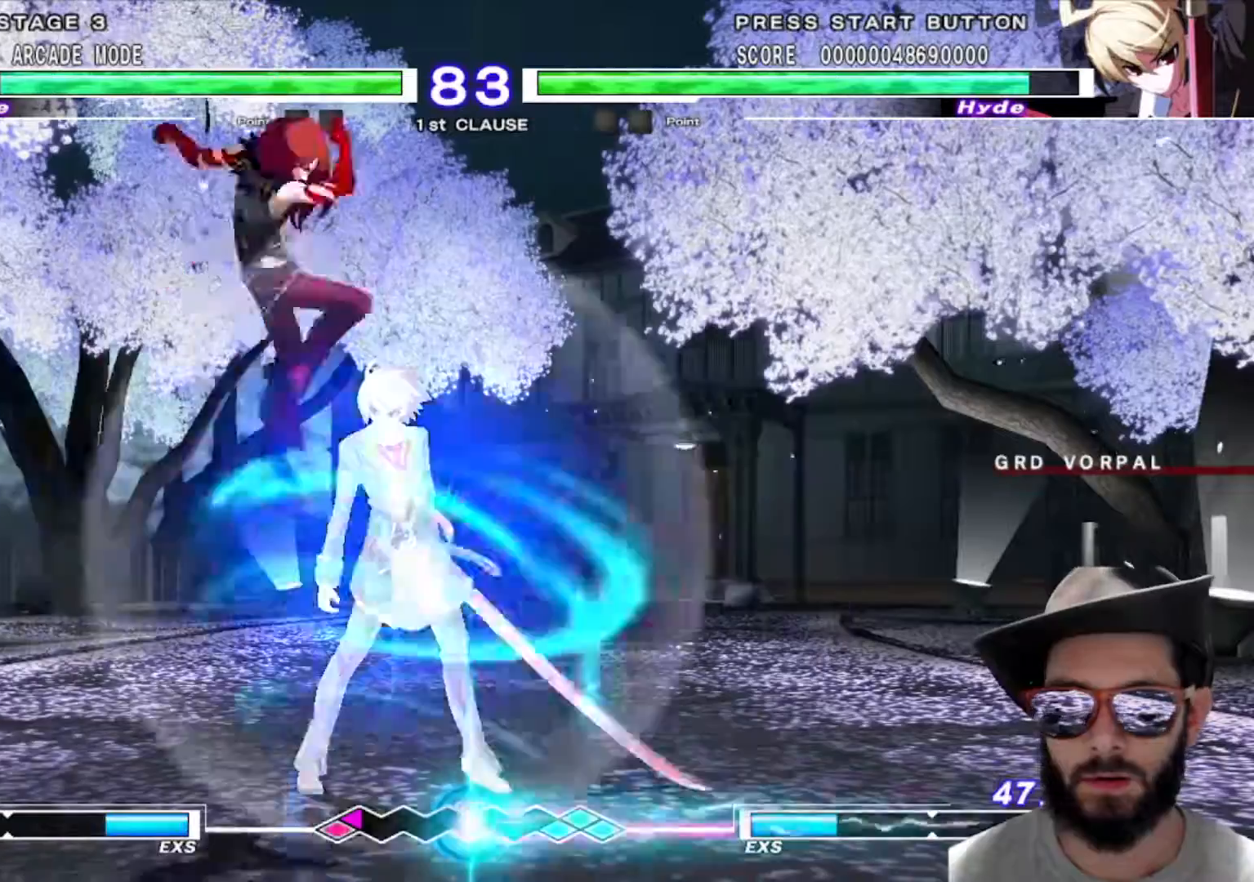
Gameplay with a controller (arcade stick); each line is a JSON object with the inputs held at the frame after it. "events" lists button and stick changes between this image and that frame as [ms after this image, input, new state], when the widget could be followed in between. Not read: L3 R2 R3.
{"buttons": [], "left_stick": "center", "events": [[433, "left_stick", "center"]]}
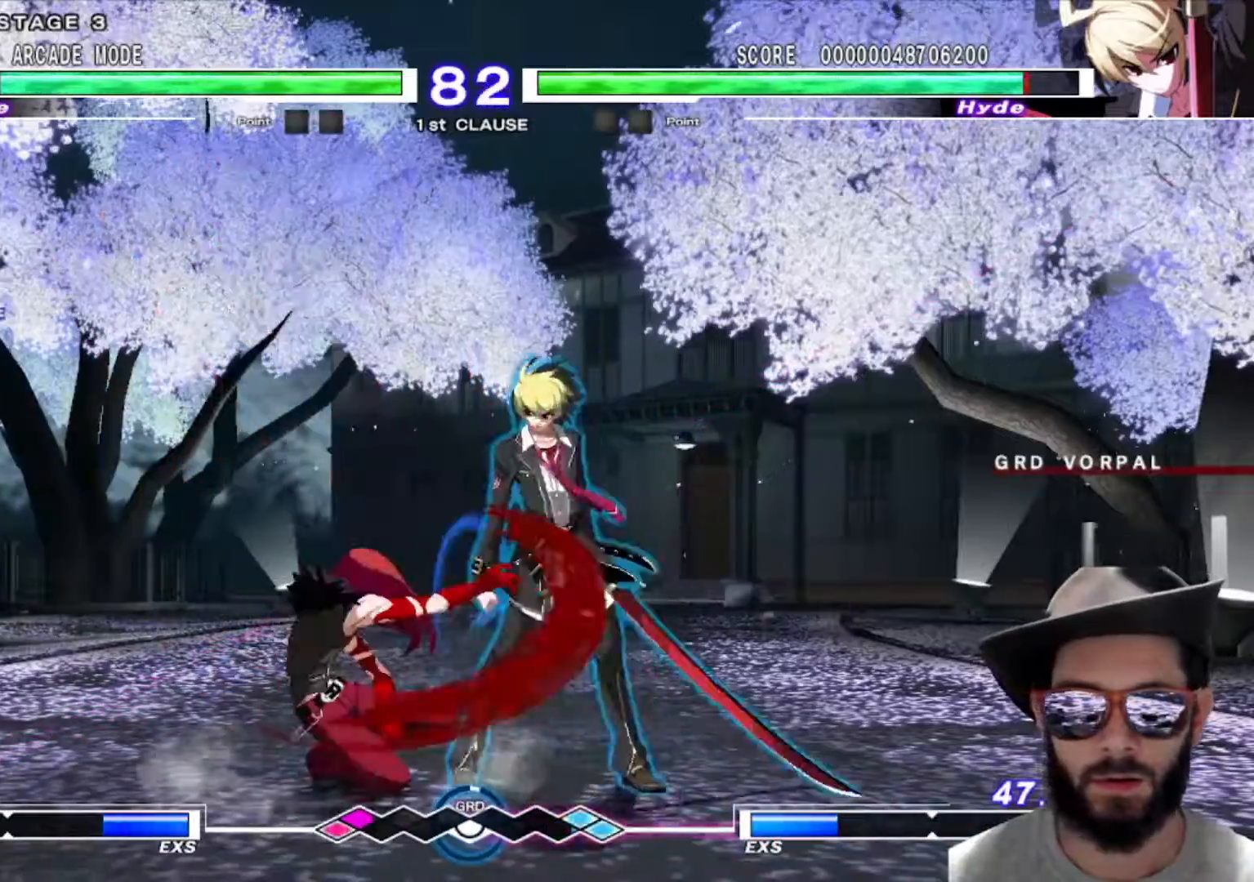
{"buttons": [], "left_stick": "center", "events": [[401, "R1", "down"], [451, "R1", "up"]]}
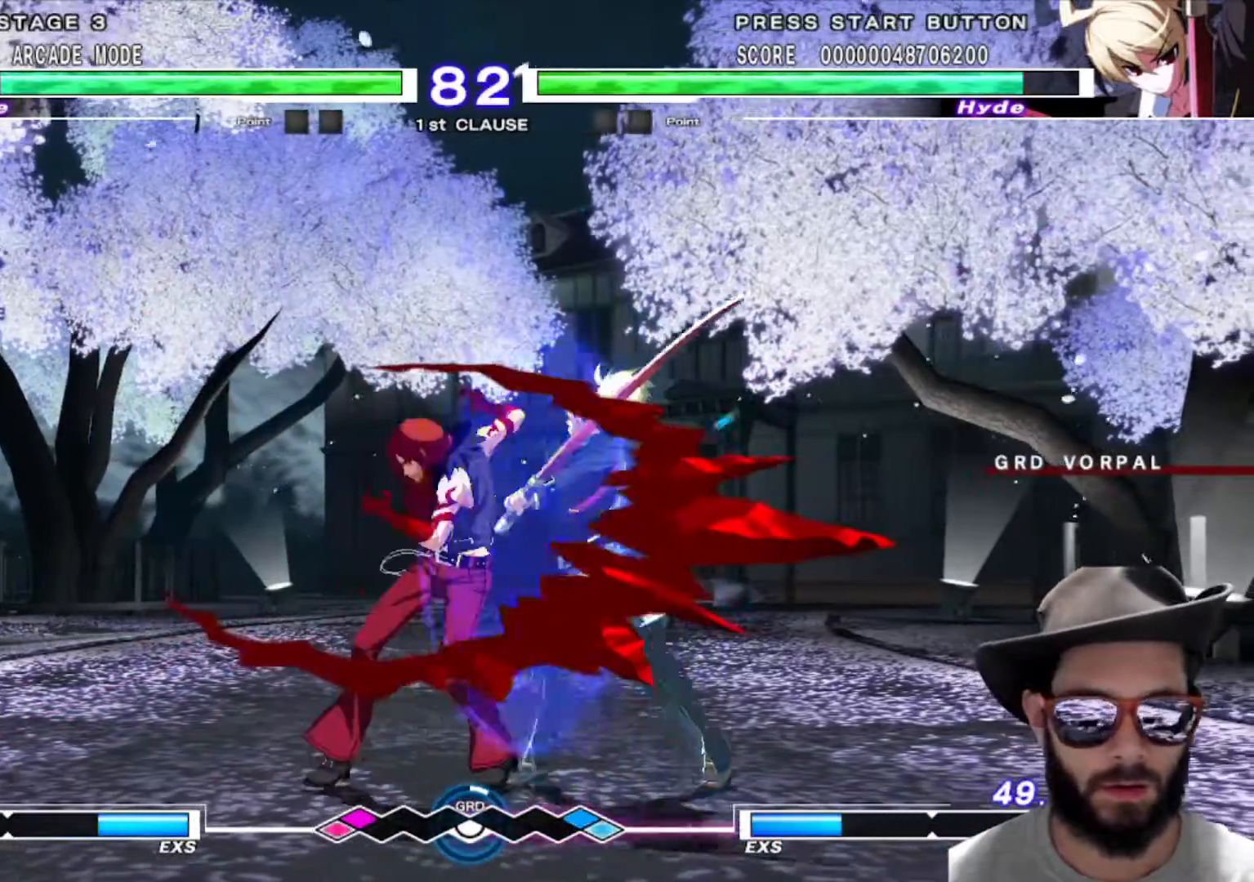
{"buttons": [], "left_stick": "down-left", "events": [[367, "left_stick", "down-left"]]}
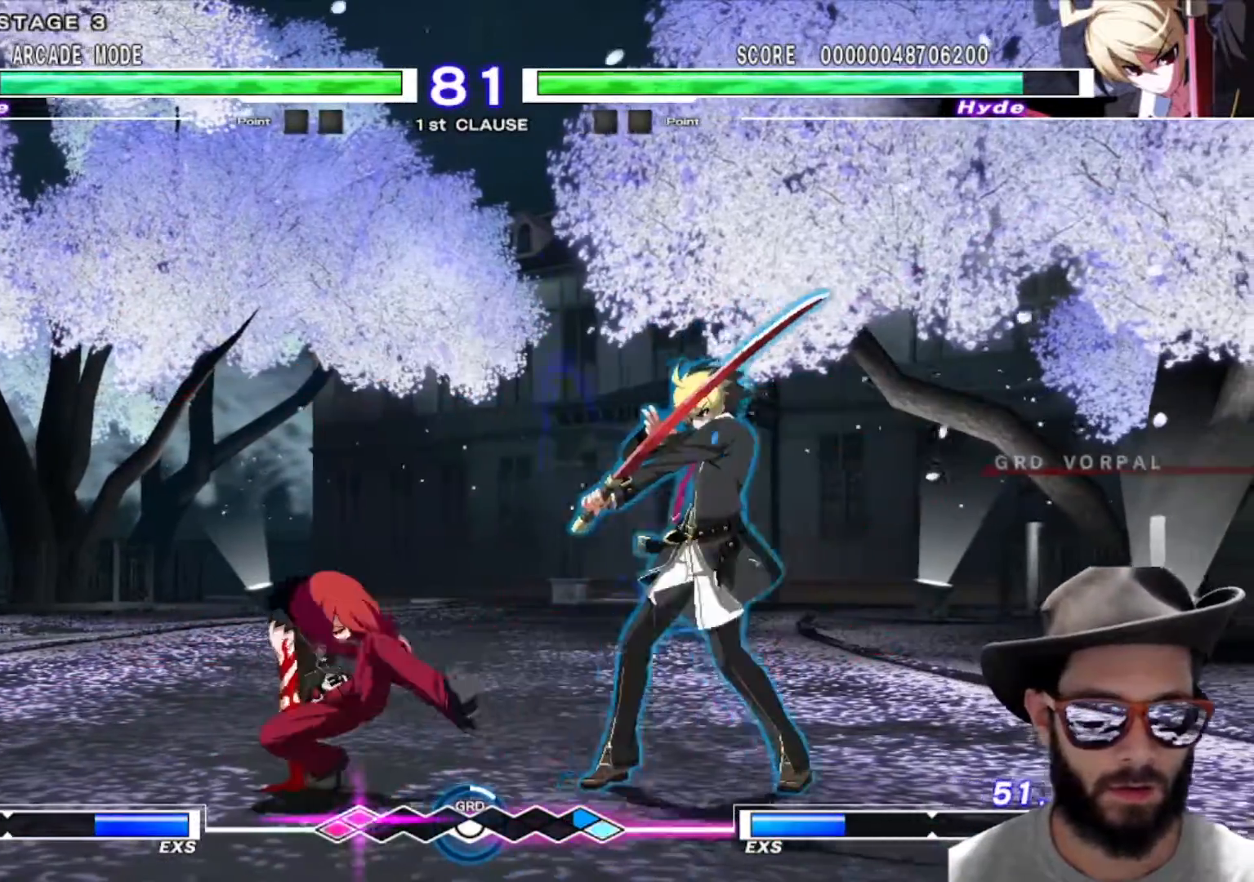
{"buttons": [], "left_stick": "down", "events": [[267, "left_stick", "down"], [367, "R1", "down"], [484, "R1", "up"]]}
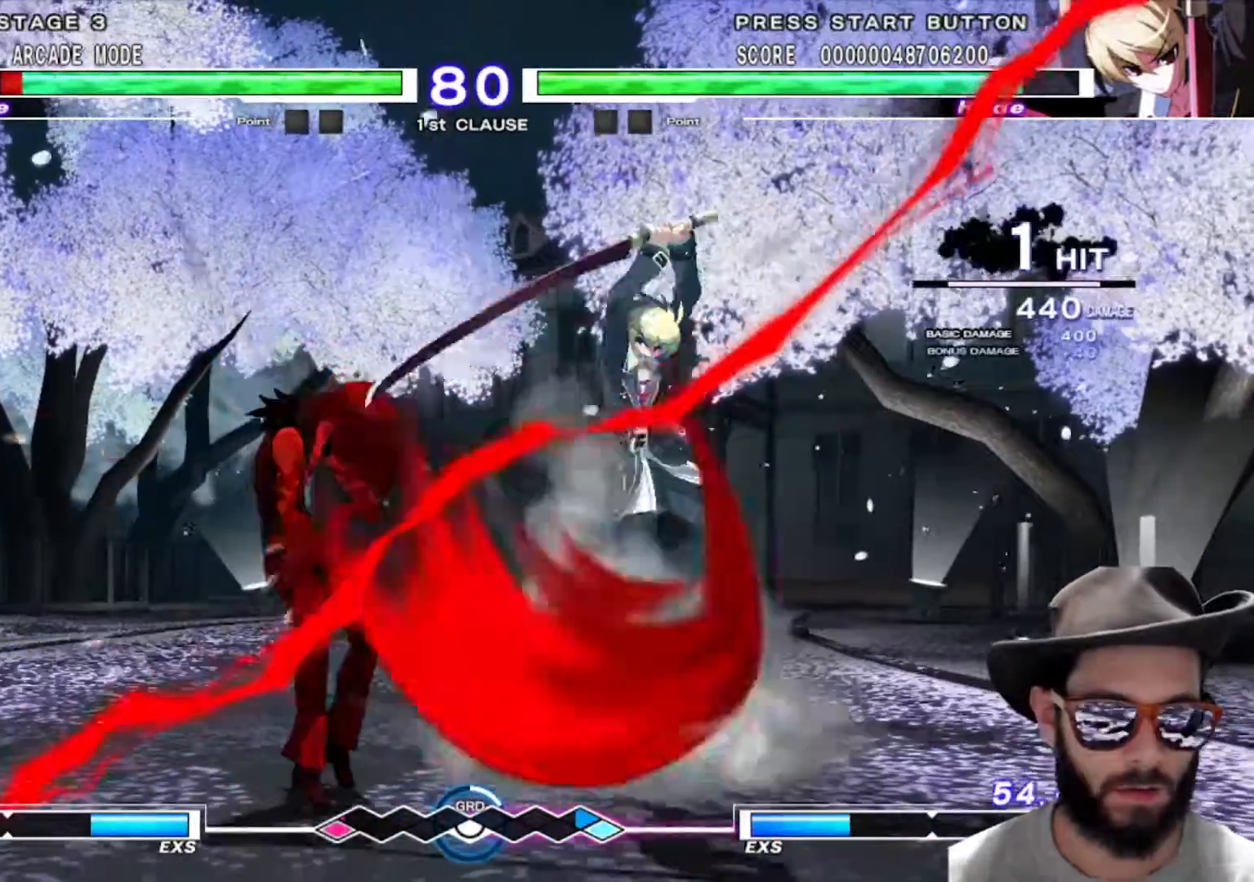
{"buttons": [], "left_stick": "right", "events": [[167, "left_stick", "center"], [233, "left_stick", "left"], [433, "left_stick", "center"], [500, "left_stick", "right"]]}
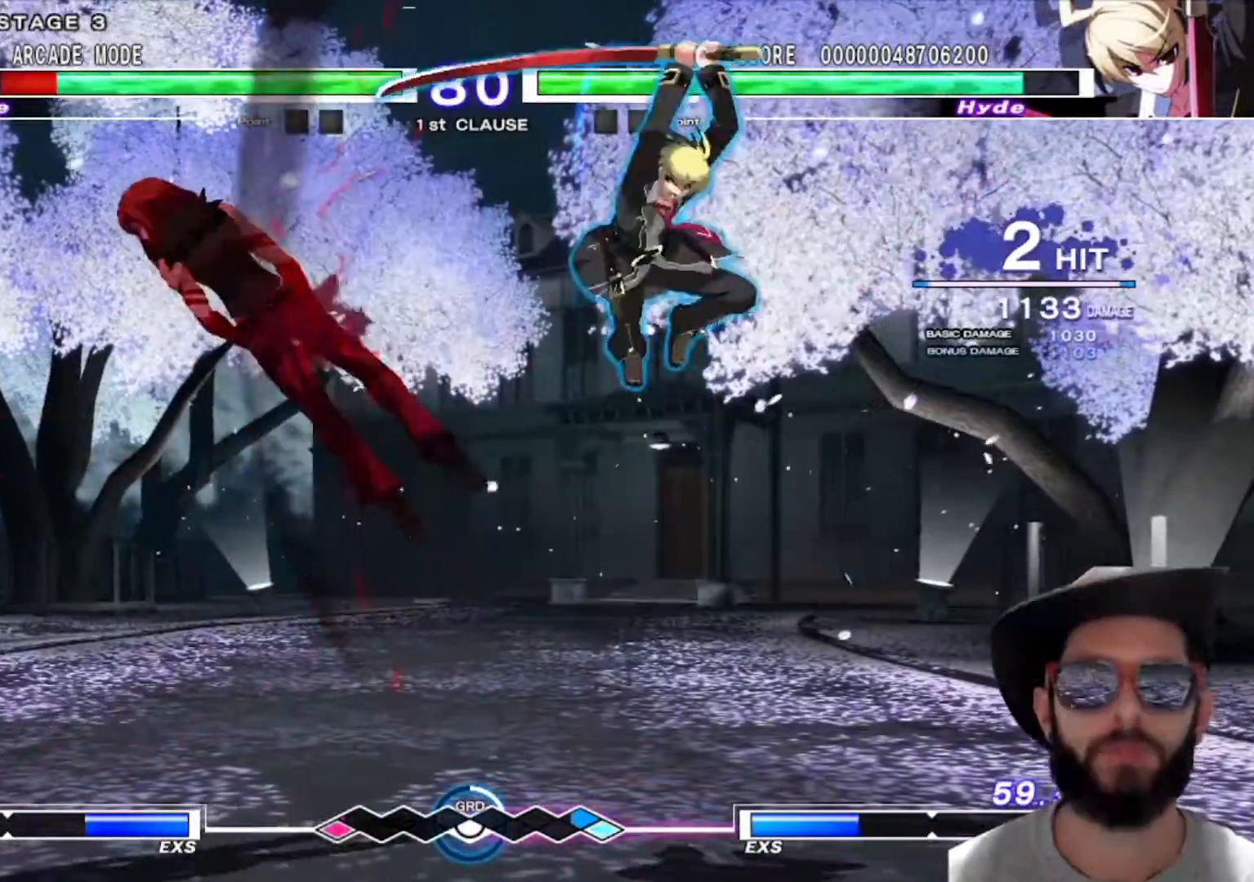
{"buttons": [], "left_stick": "center", "events": [[334, "left_stick", "left"], [467, "left_stick", "center"]]}
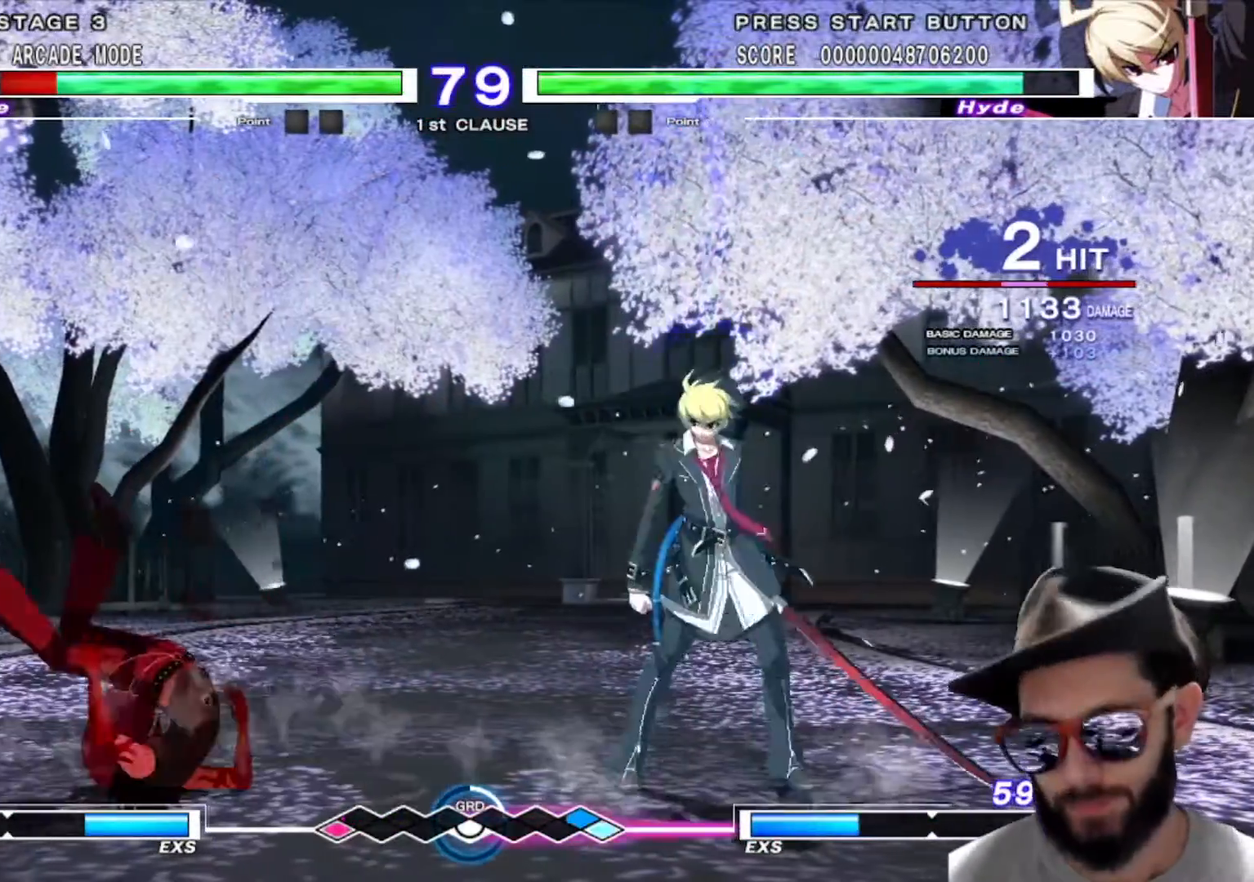
{"buttons": [], "left_stick": "right", "events": [[16, "left_stick", "right"]]}
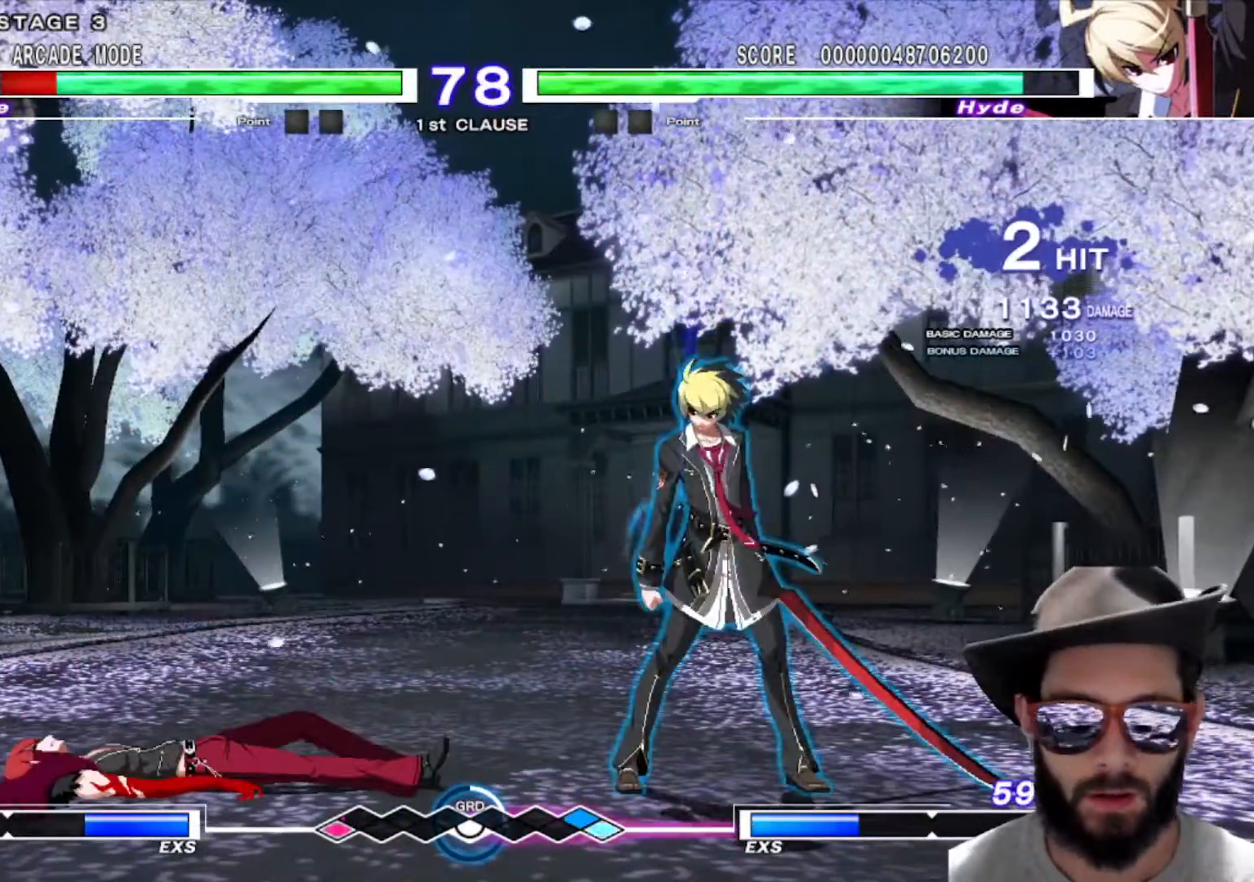
{"buttons": [], "left_stick": "left", "events": [[384, "left_stick", "left"]]}
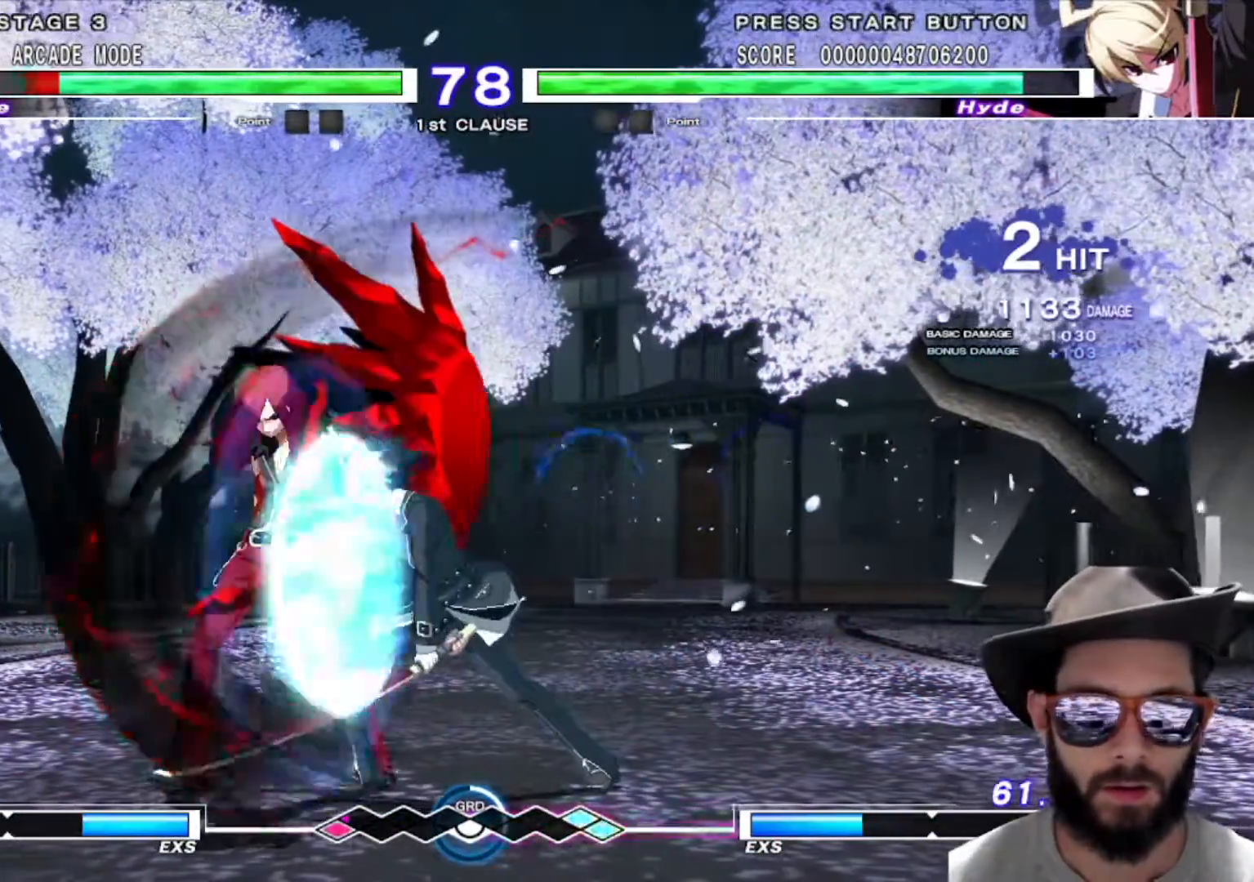
{"buttons": [], "left_stick": "down-left", "events": [[83, "left_stick", "down-left"]]}
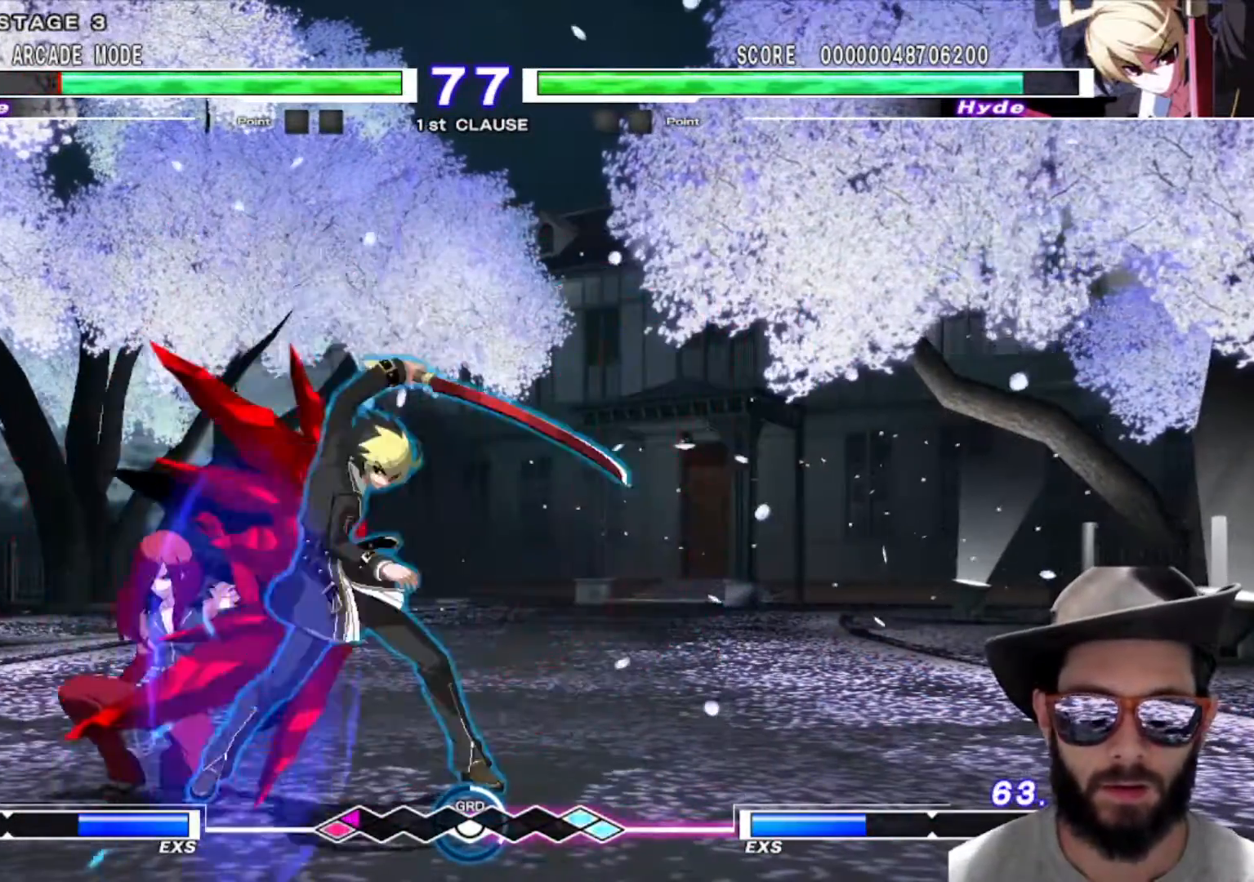
{"buttons": [], "left_stick": "down-left", "events": []}
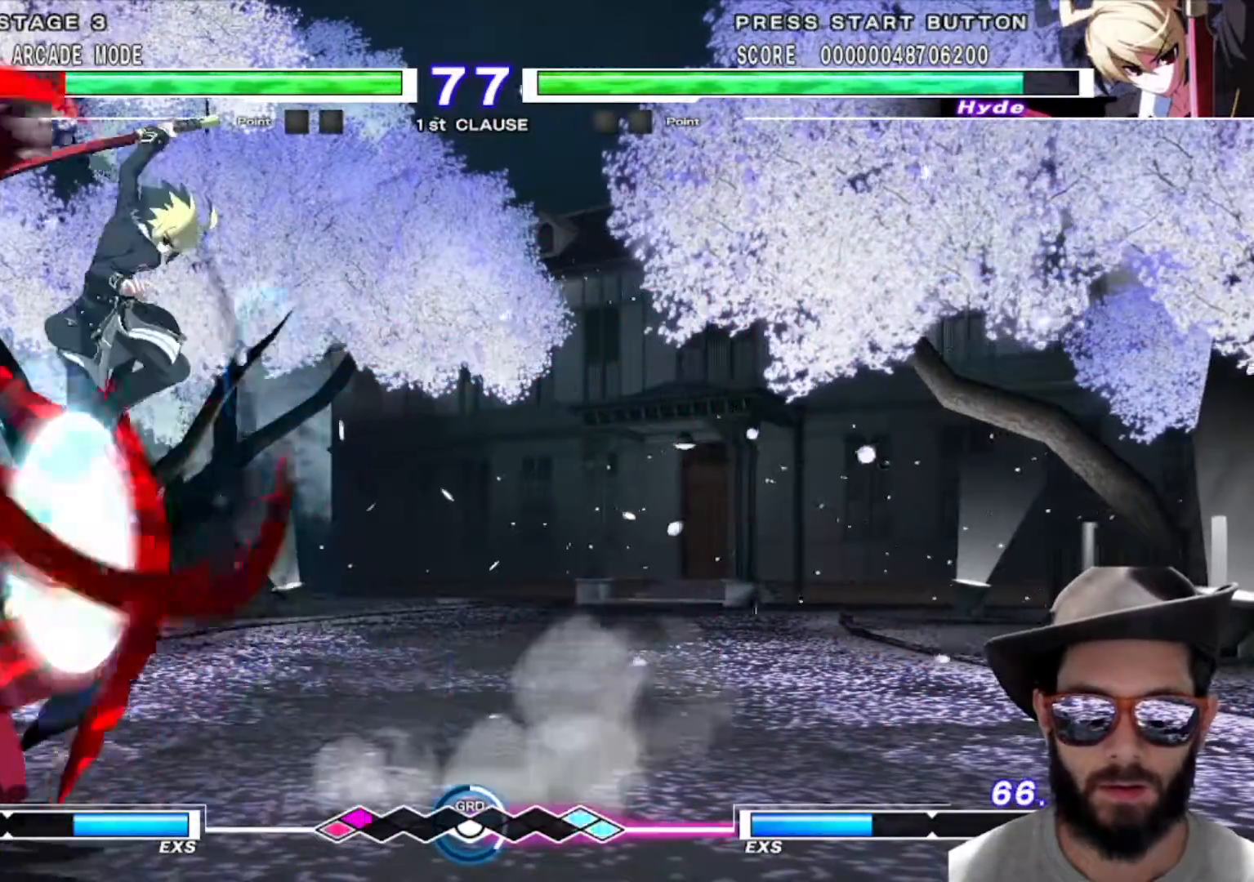
{"buttons": [], "left_stick": "left", "events": [[233, "left_stick", "left"]]}
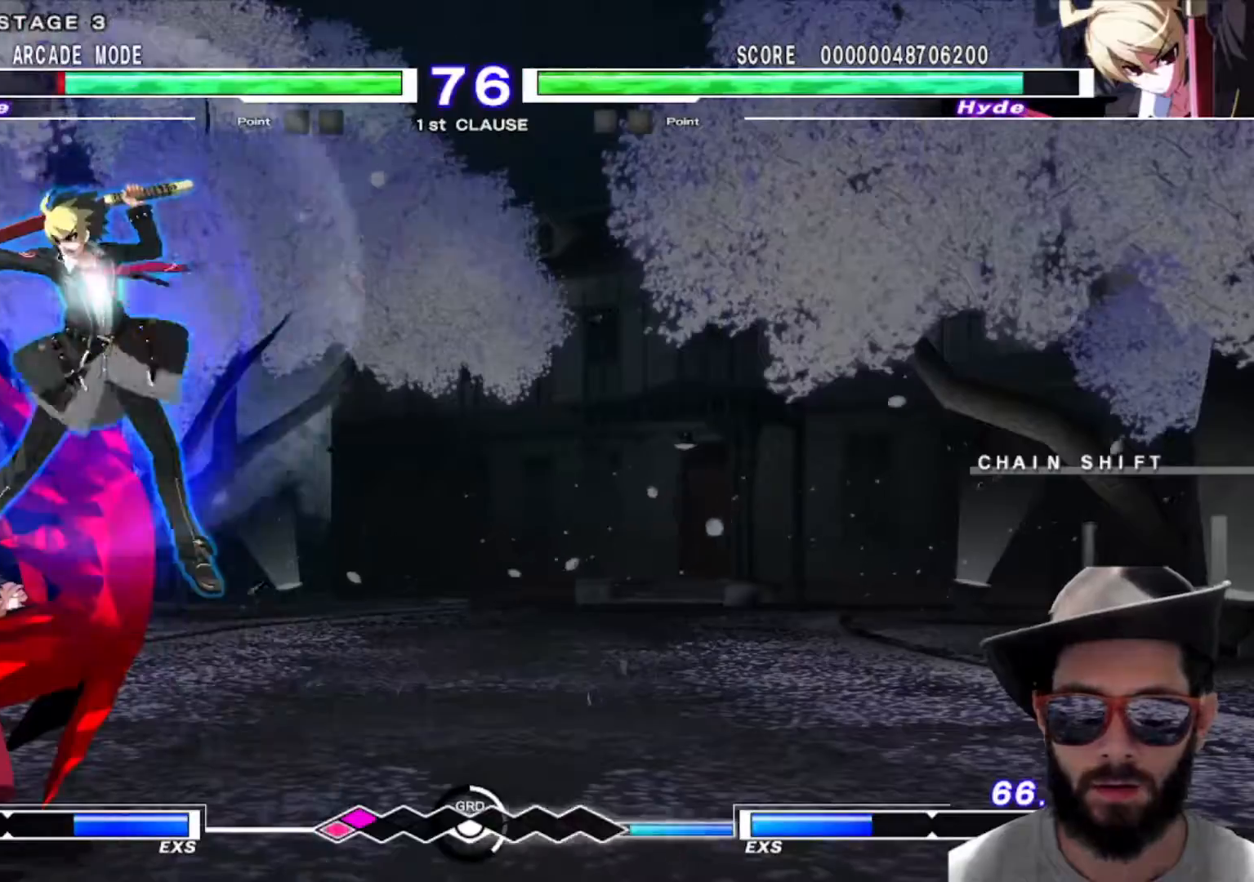
{"buttons": [], "left_stick": "left", "events": []}
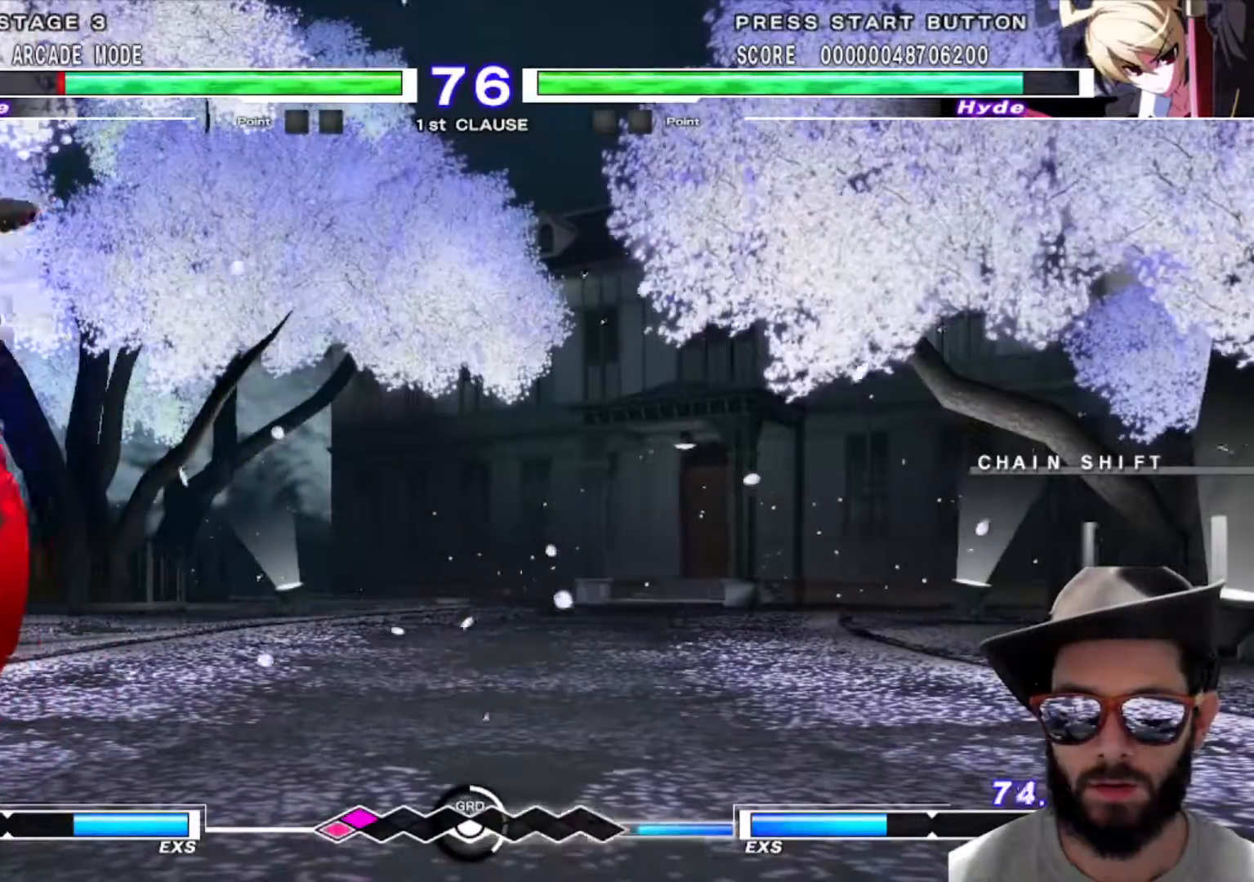
{"buttons": [], "left_stick": "left", "events": []}
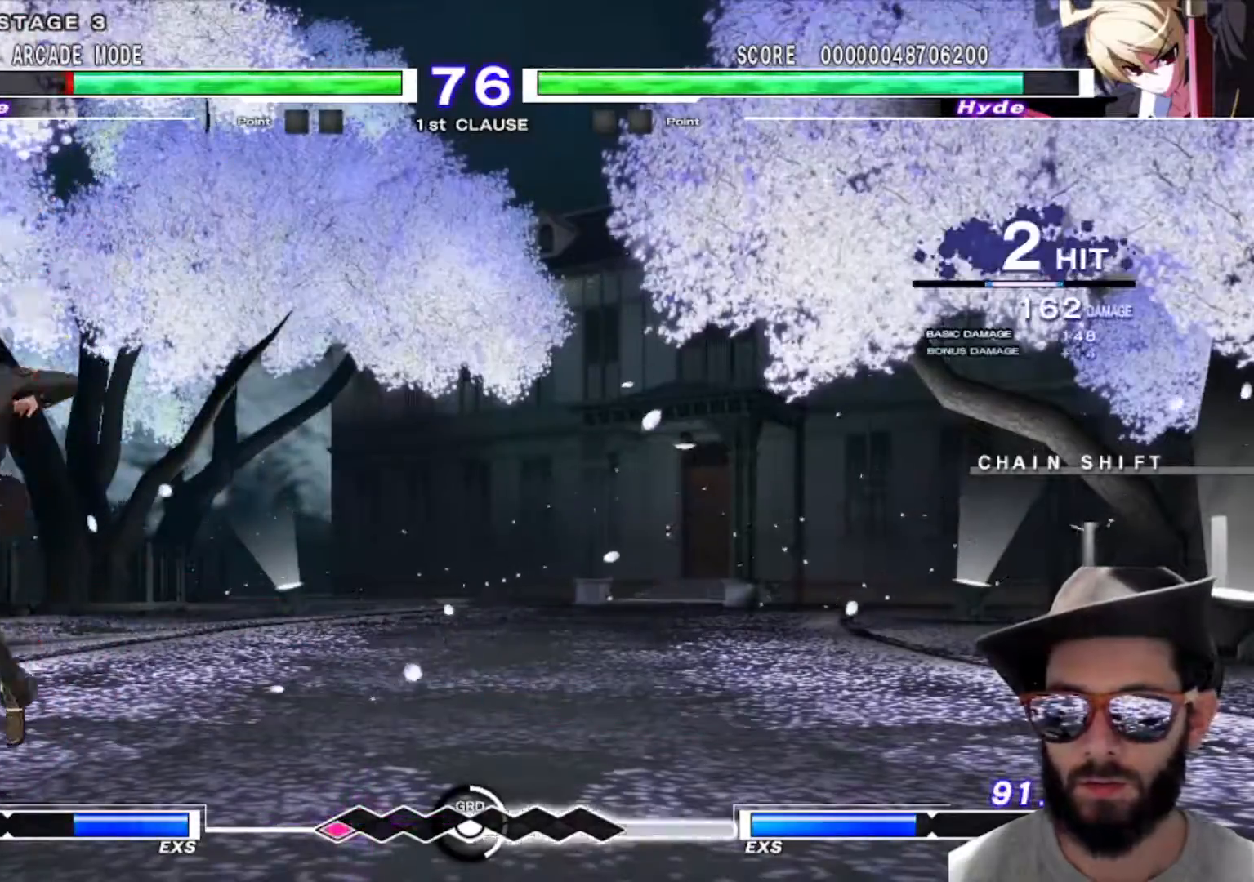
{"buttons": [], "left_stick": "down-left", "events": [[50, "left_stick", "down-left"]]}
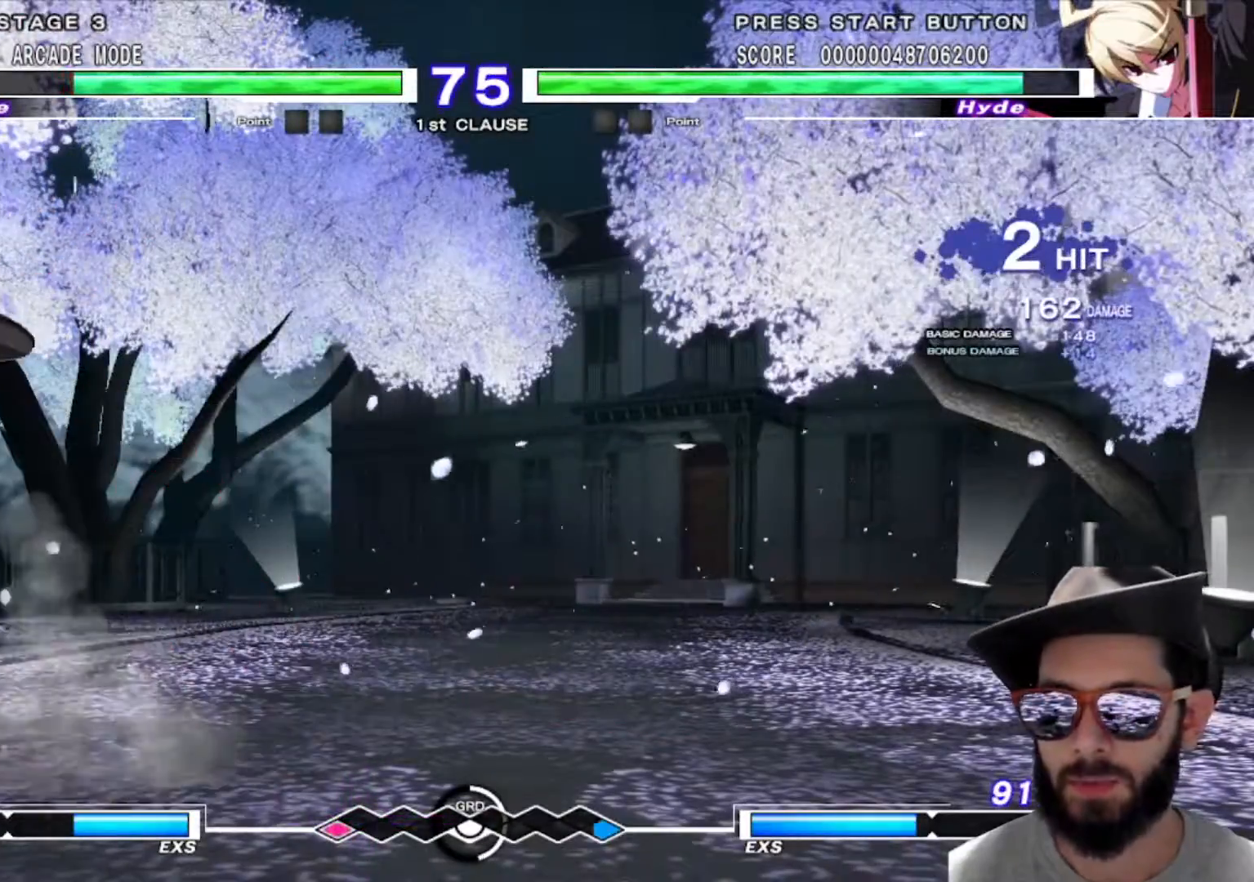
{"buttons": [], "left_stick": "down-left", "events": [[133, "left_stick", "left"], [484, "left_stick", "down-left"]]}
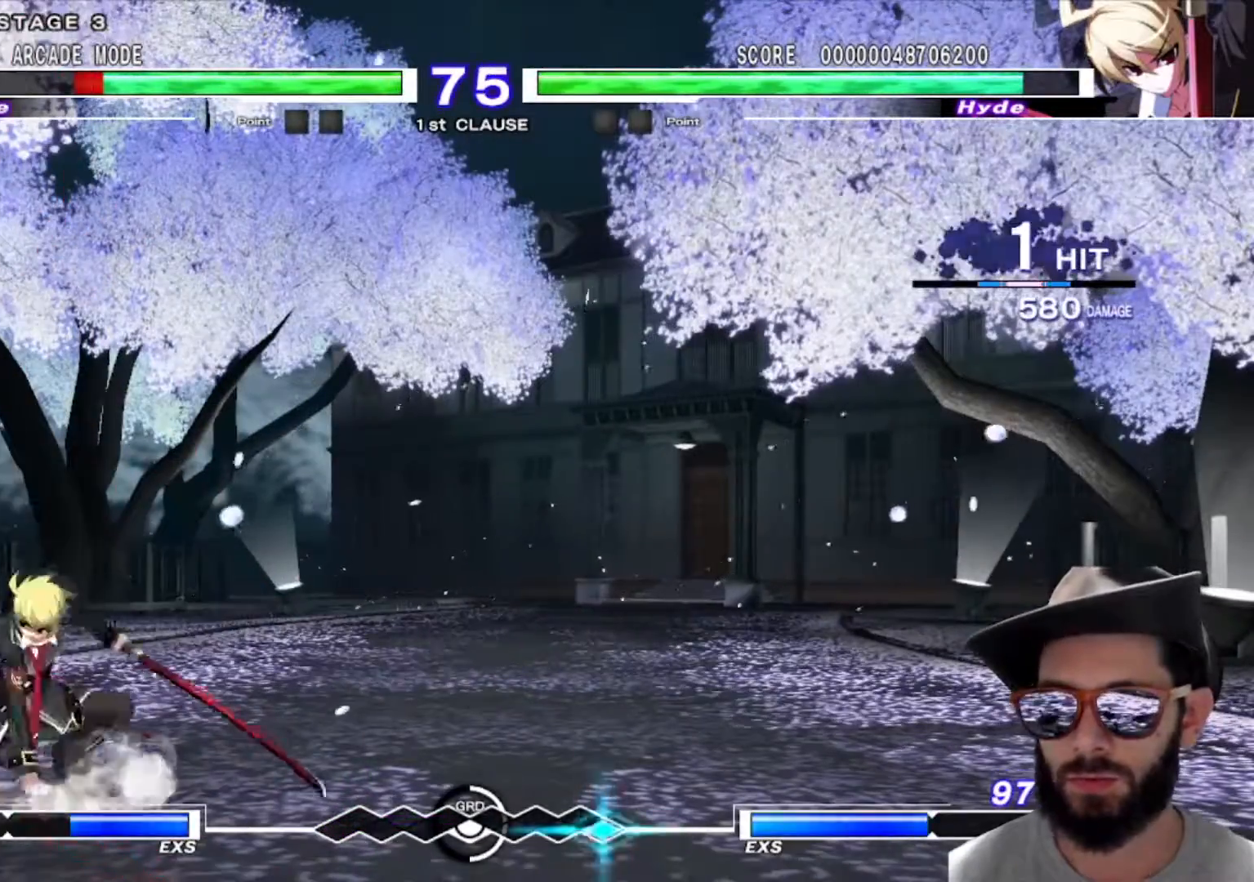
{"buttons": [], "left_stick": "down-left", "events": [[267, "left_stick", "center"], [451, "left_stick", "down"], [501, "left_stick", "down-left"]]}
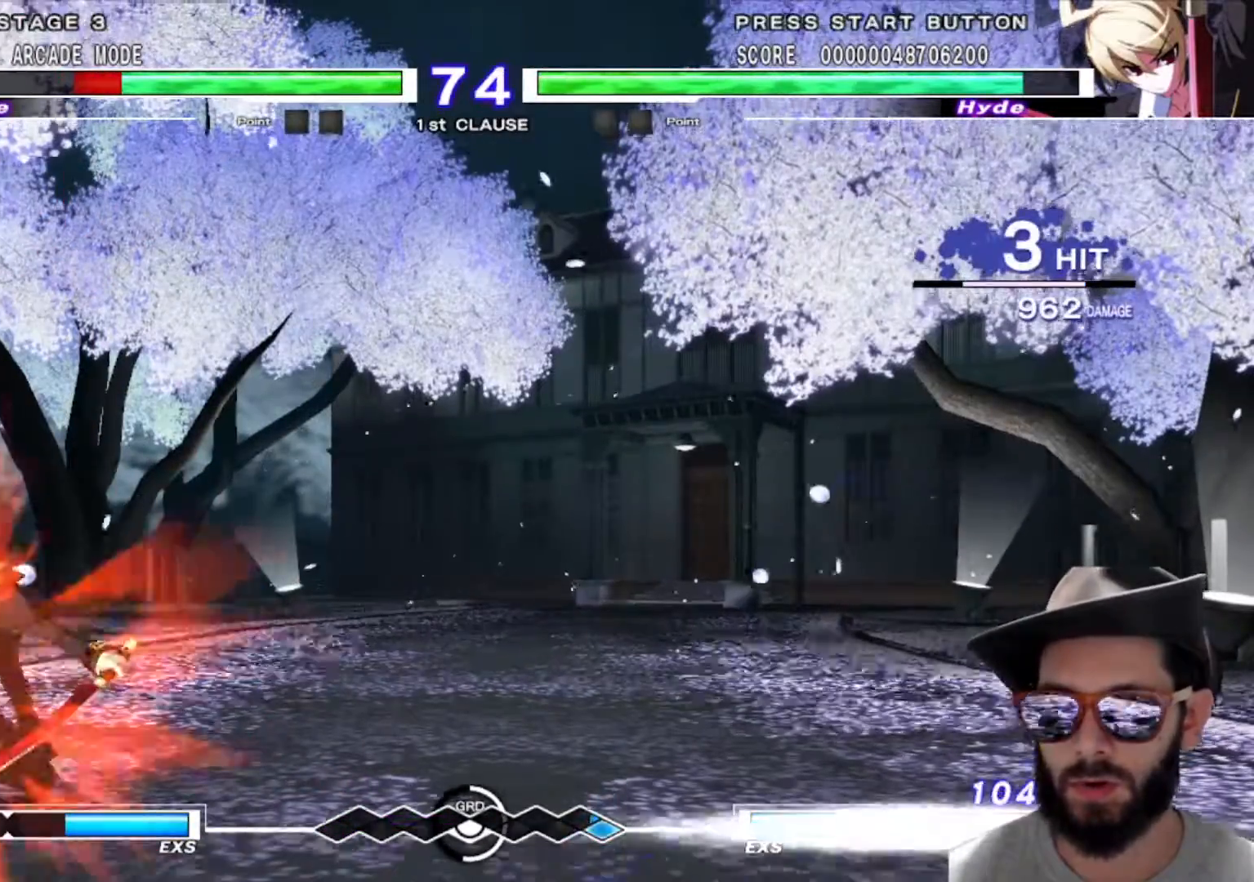
{"buttons": [], "left_stick": "right", "events": [[250, "left_stick", "left"], [350, "left_stick", "center"], [400, "left_stick", "right"]]}
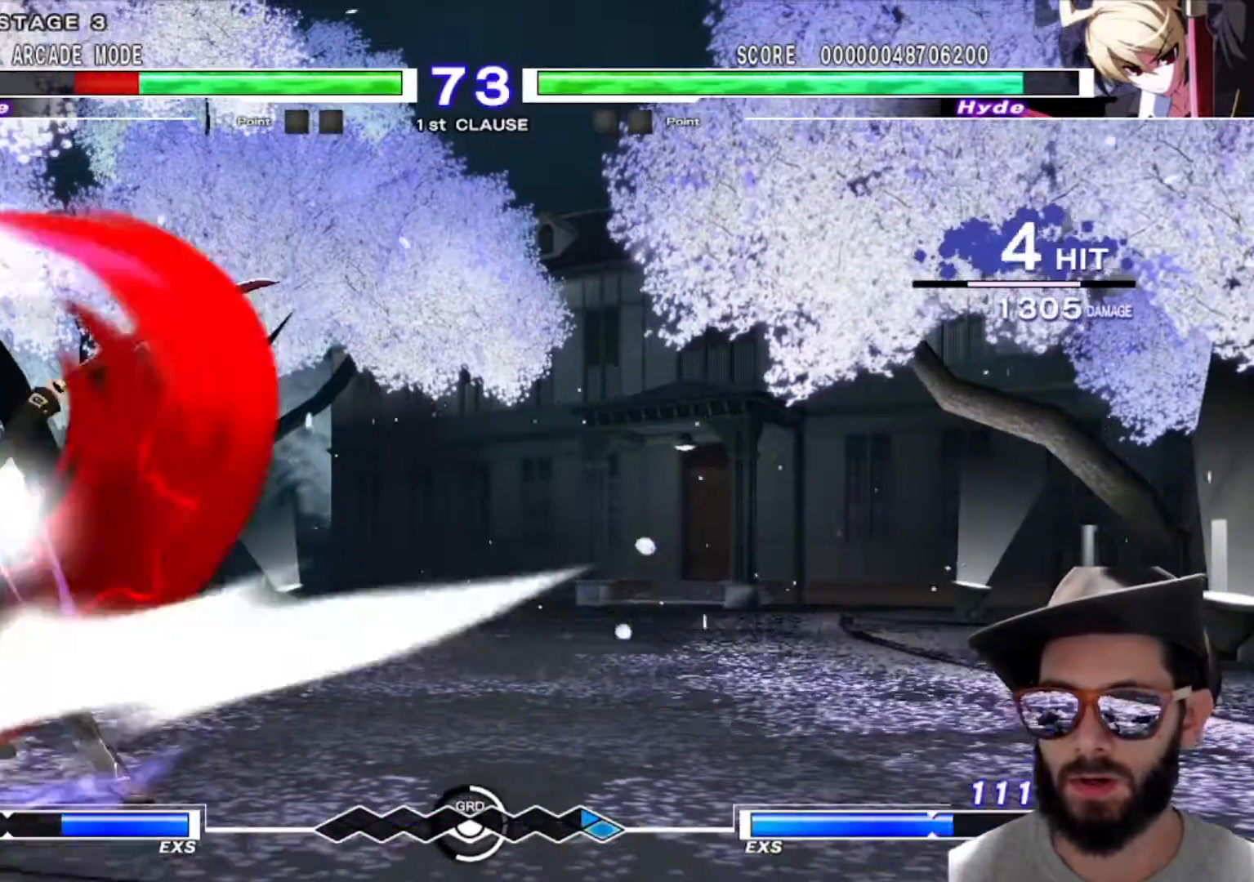
{"buttons": [], "left_stick": "right", "events": [[367, "R1", "down"], [417, "R1", "up"]]}
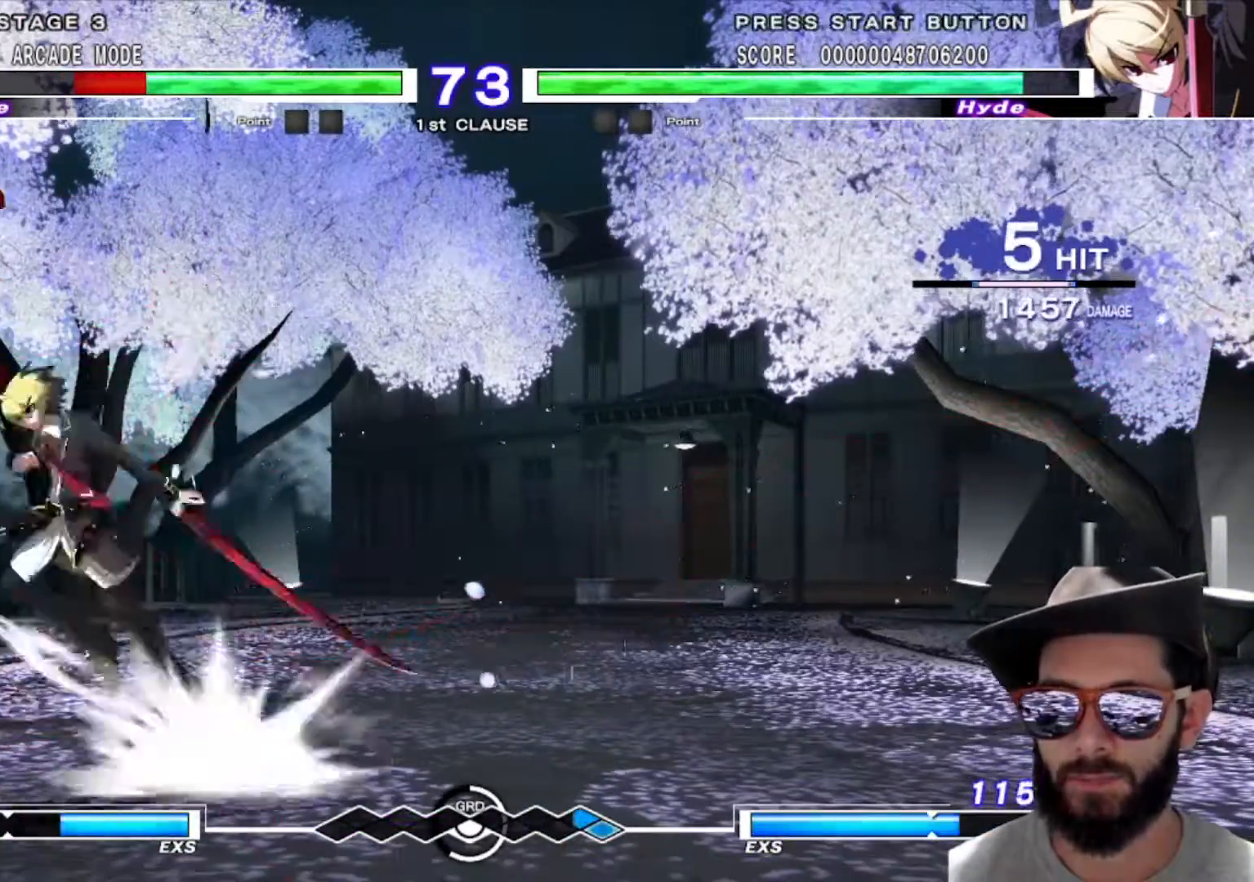
{"buttons": [], "left_stick": "right", "events": []}
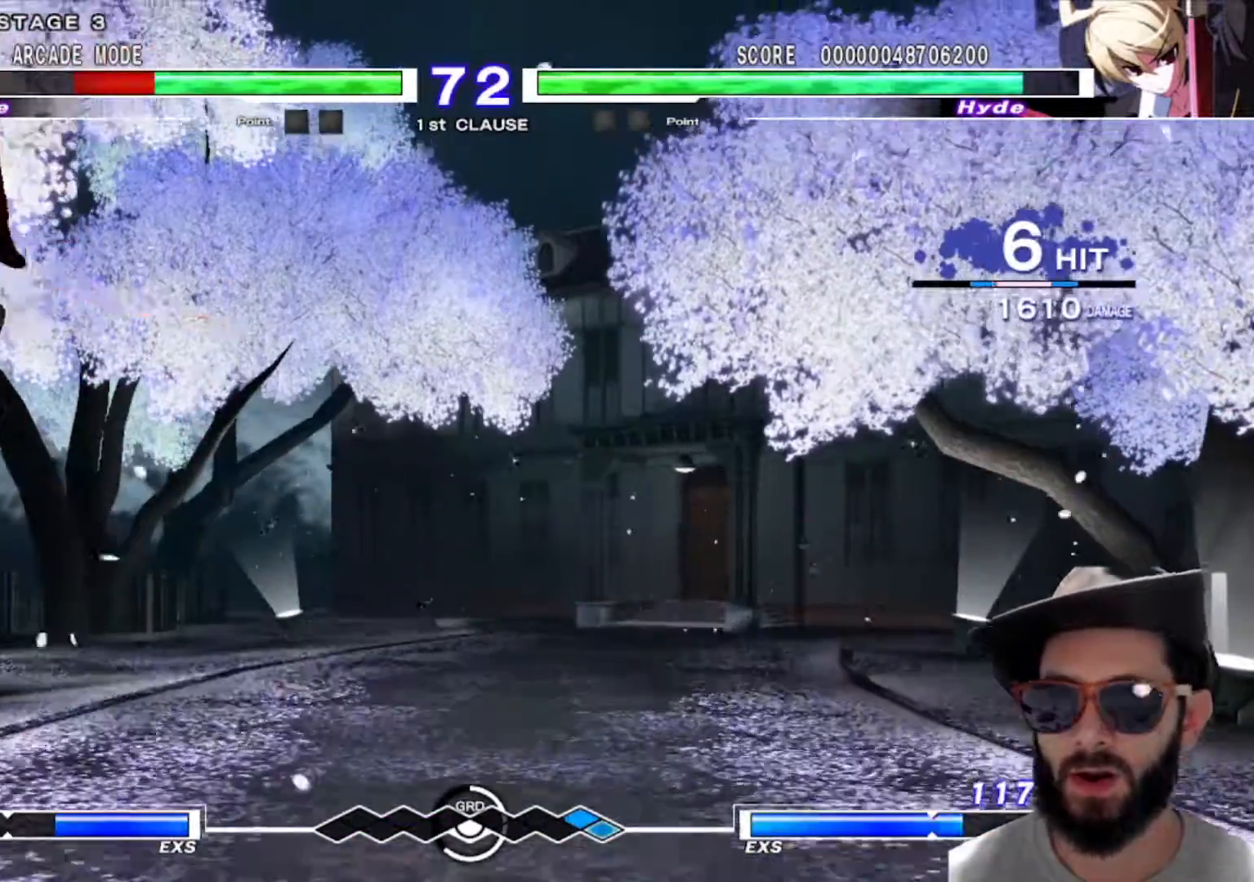
{"buttons": [], "left_stick": "left", "events": [[167, "left_stick", "left"]]}